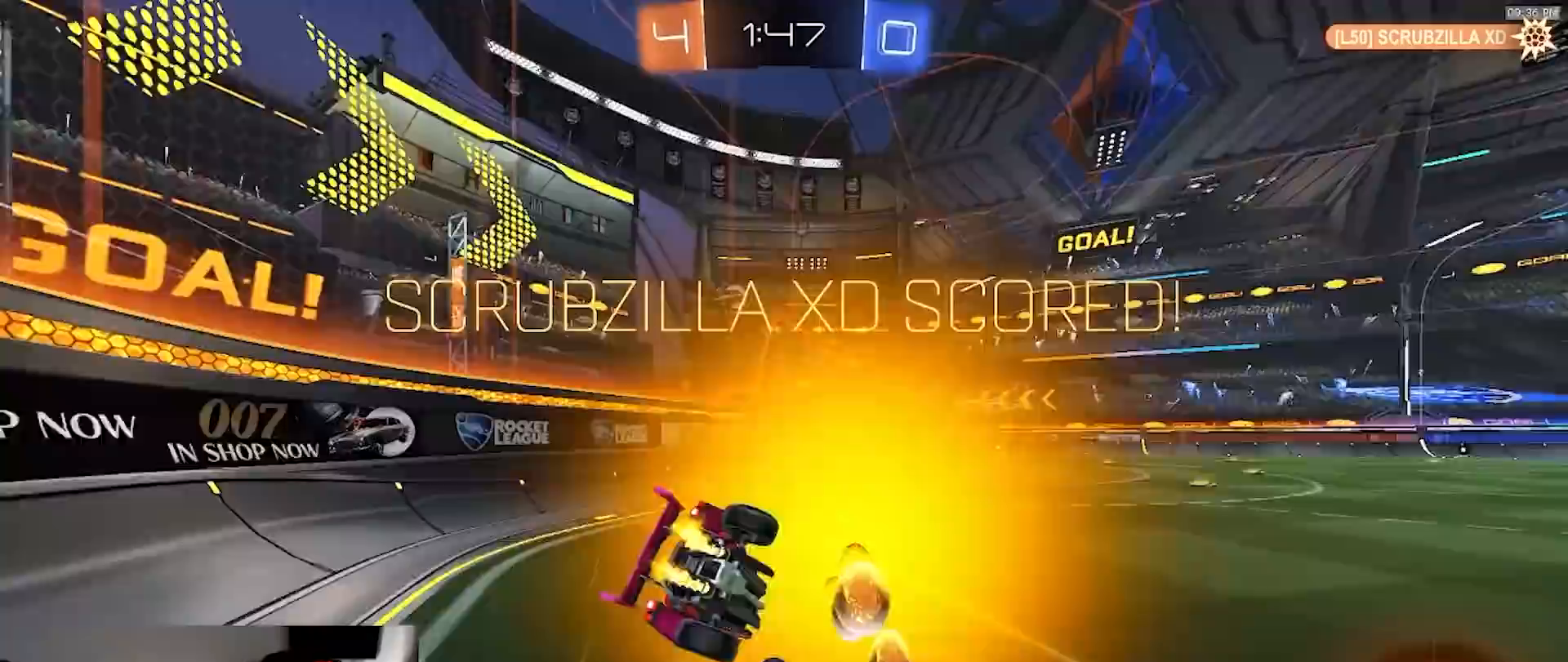
Gameplay with a controller (PlayStation layout); each line is a JSON object with the inputs held at the frame after it. "events" lists button and stick changes between this image and that frame as [ms after this image, input, new state], when the widget could be followed in between. Not read: R3 TOUCHPAD.
{"buttons": ["R1", "R2"], "left_stick": "down-left", "right_stick": "center", "events": [[50, "R2", "up"], [267, "SQUARE", "down"], [283, "R2", "down"], [483, "R1", "down"], [483, "SQUARE", "up"]]}
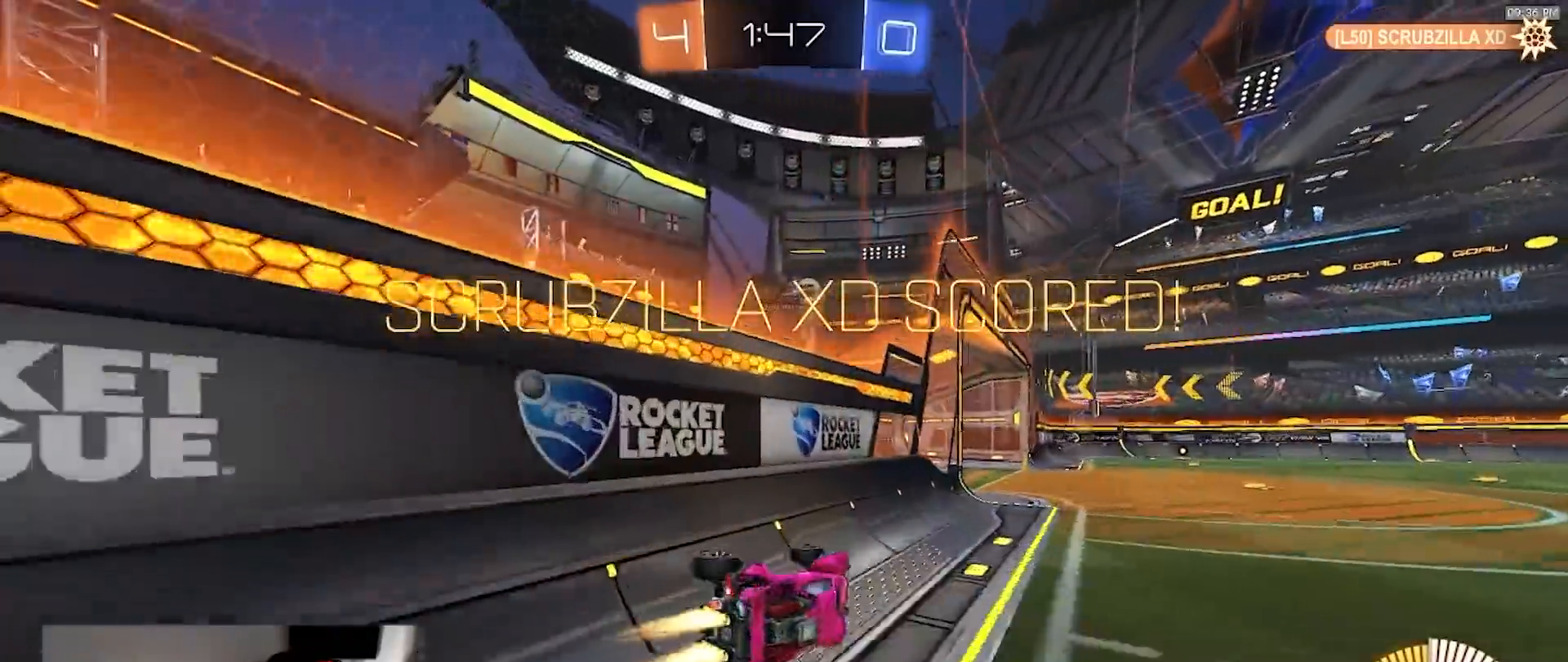
{"buttons": ["CROSS", "R1"], "left_stick": "down", "right_stick": "center", "events": [[150, "R2", "up"], [217, "CROSS", "down"], [250, "left_stick", "up-right"], [283, "CROSS", "up"], [317, "CROSS", "down"], [383, "left_stick", "down"]]}
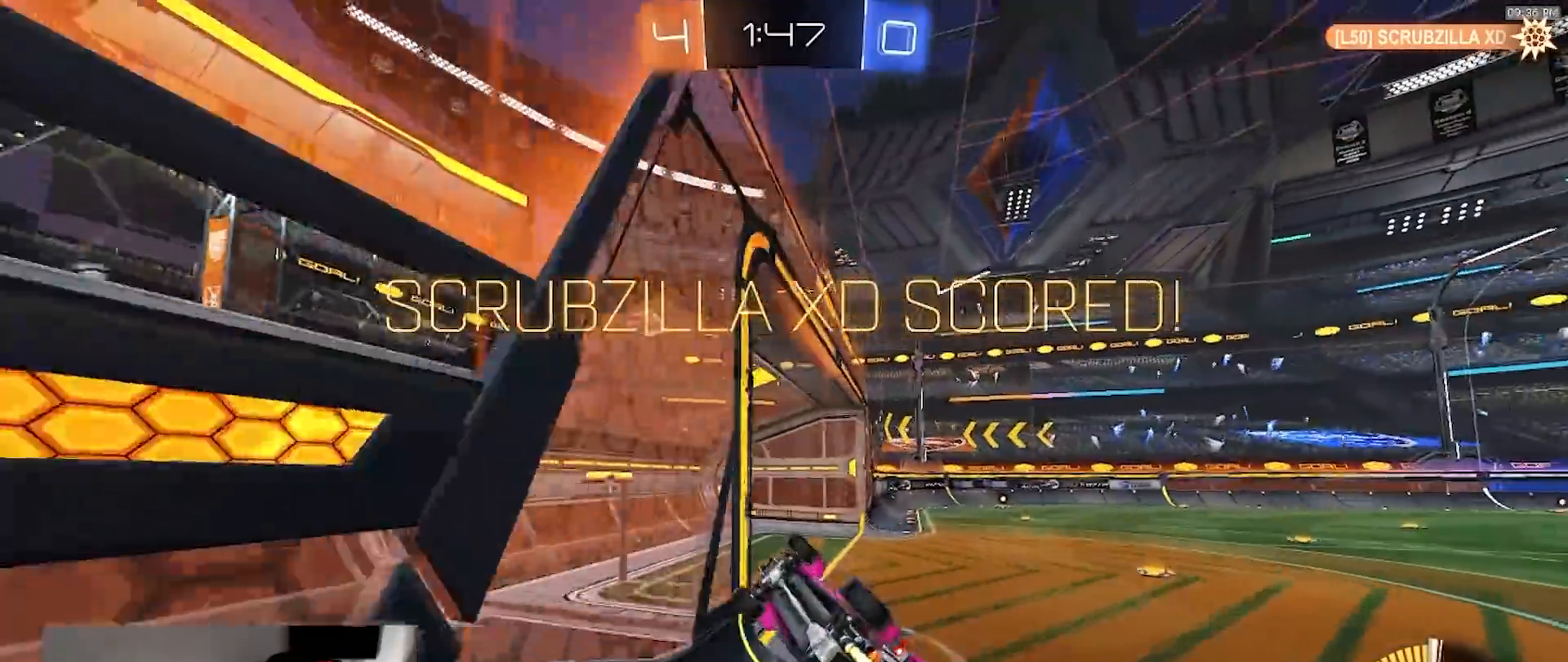
{"buttons": [], "left_stick": "down", "right_stick": "center", "events": [[100, "R1", "up"], [117, "CROSS", "up"], [350, "SELECT", "down"], [450, "SELECT", "up"]]}
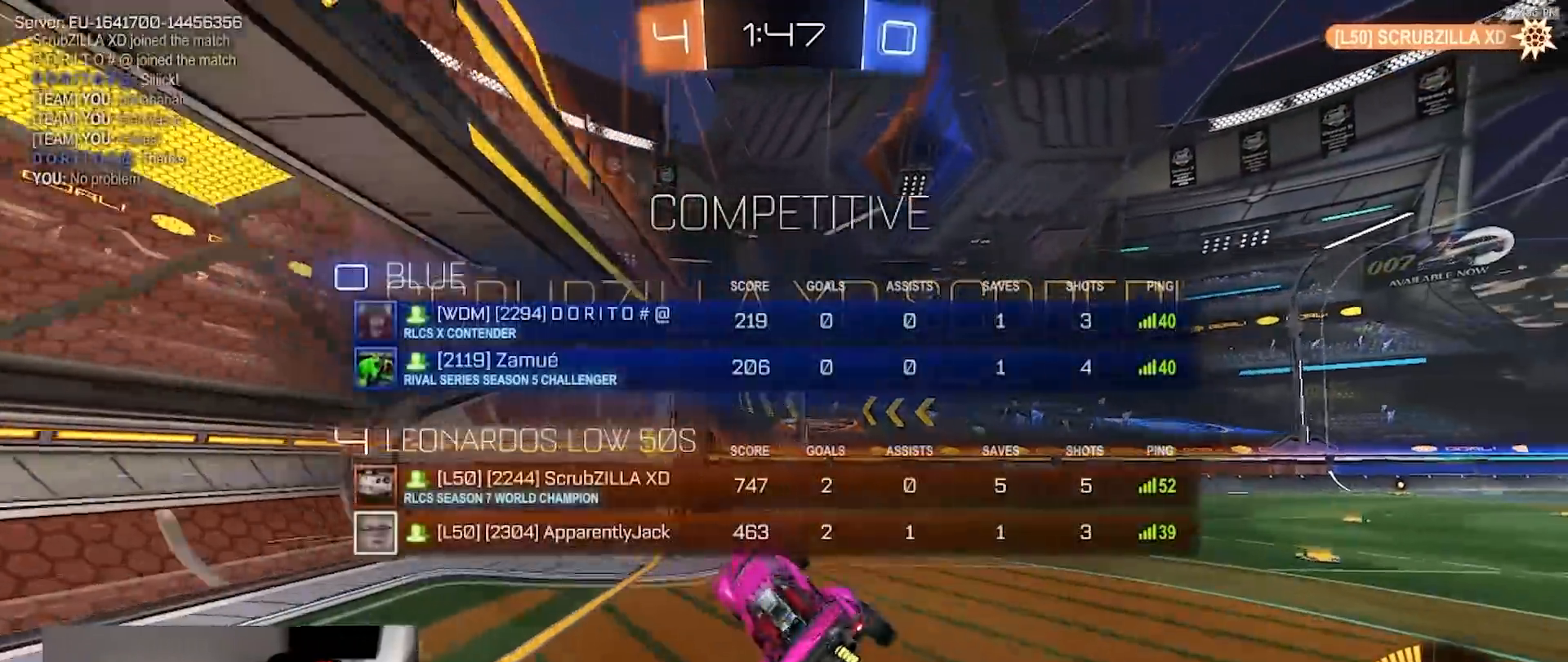
{"buttons": [], "left_stick": "up", "right_stick": "center", "events": [[83, "SQUARE", "down"], [150, "left_stick", "center"], [167, "SQUARE", "up"], [400, "left_stick", "up"]]}
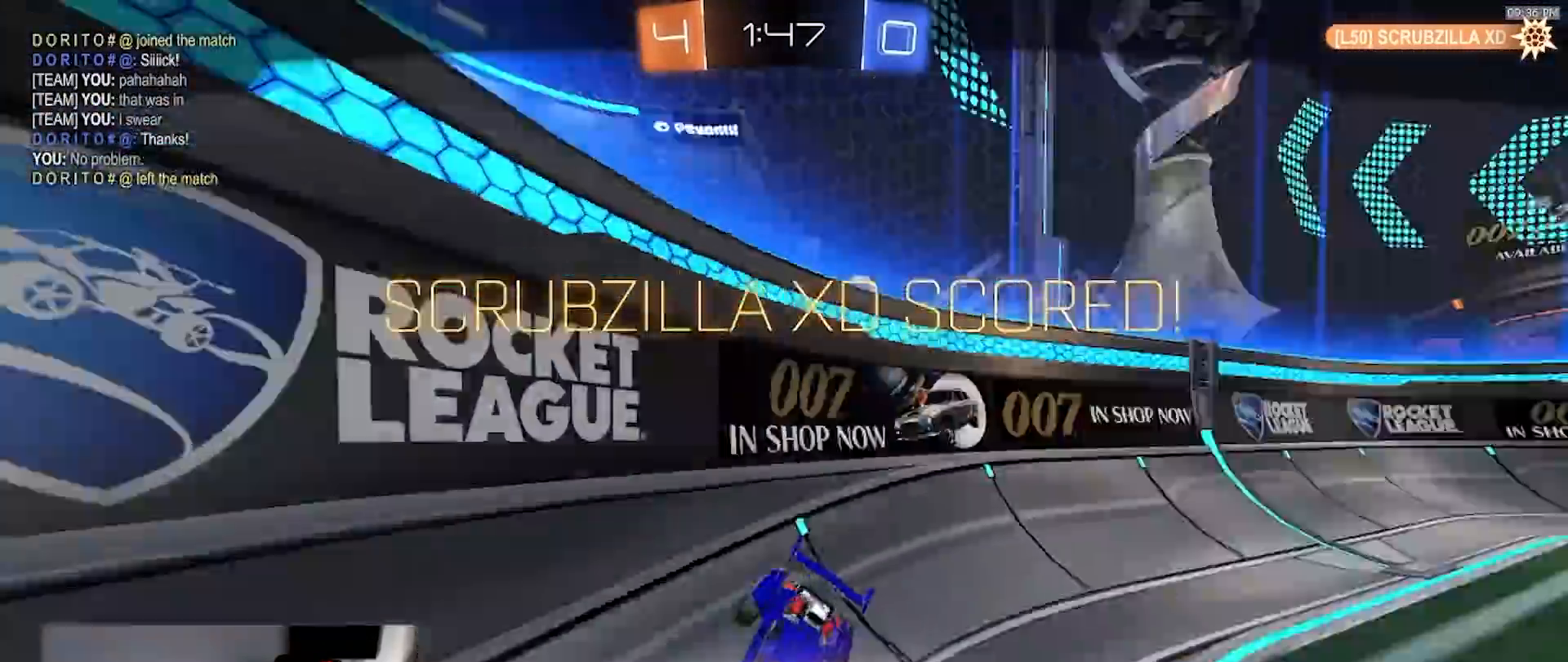
{"buttons": ["SELECT"], "left_stick": "center", "right_stick": "center", "events": [[17, "left_stick", "center"], [283, "SELECT", "down"]]}